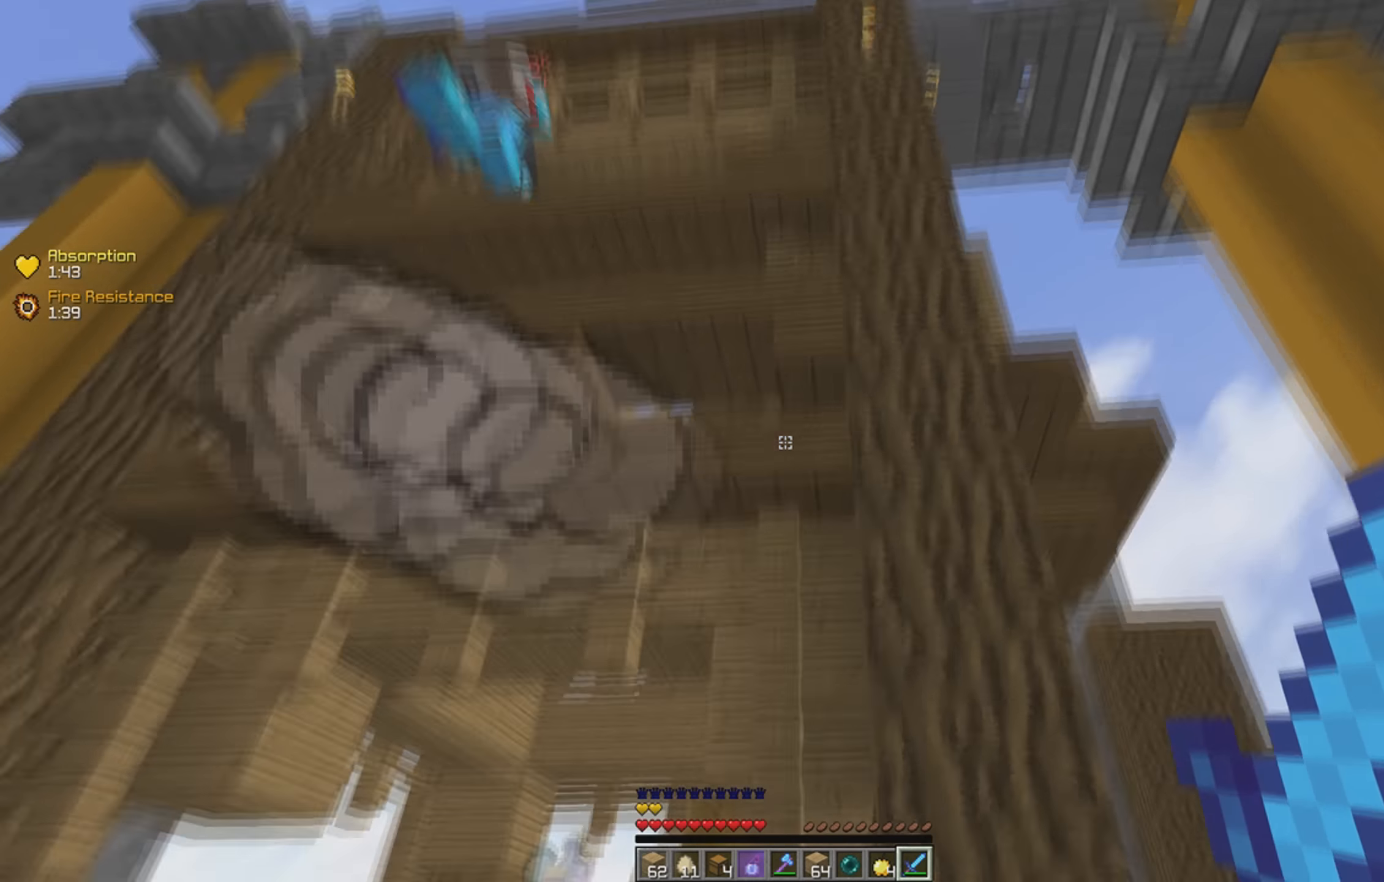
Gameplay with keyboard; each line is a JSON object with the keys held at the frame after it. "events" lists presses ("down") and releases ("up") of "a", "d", "s", "space" and "w" between this image and that frame as [ms after this image, input, new state], when the widget could be followed in between. No other keys are recorded. Mouse input is not recorded.
{"keys": ["w"], "events": [[84, "w", "down"], [200, "d", "up"]]}
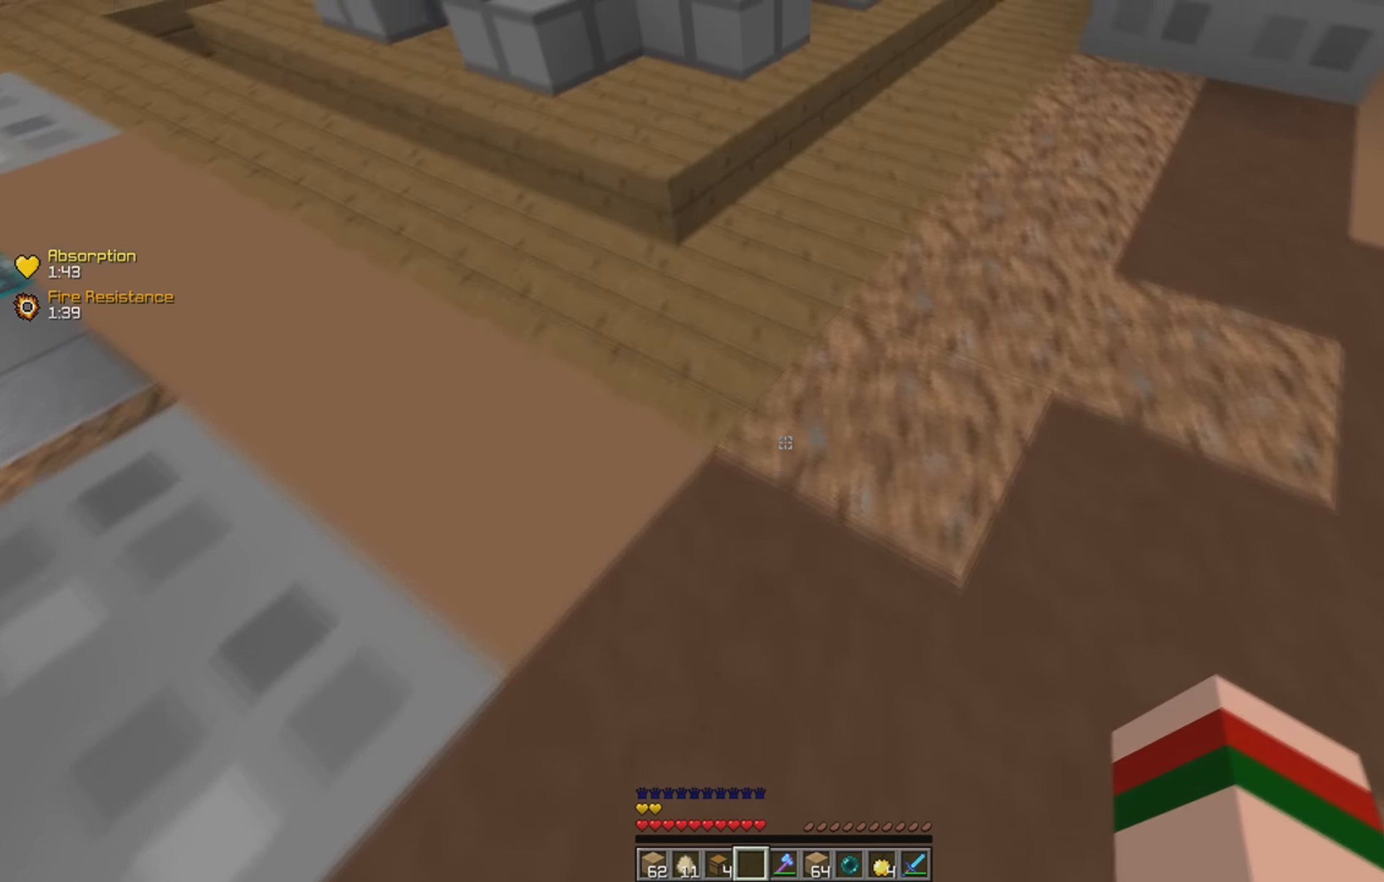
{"keys": ["w"], "events": []}
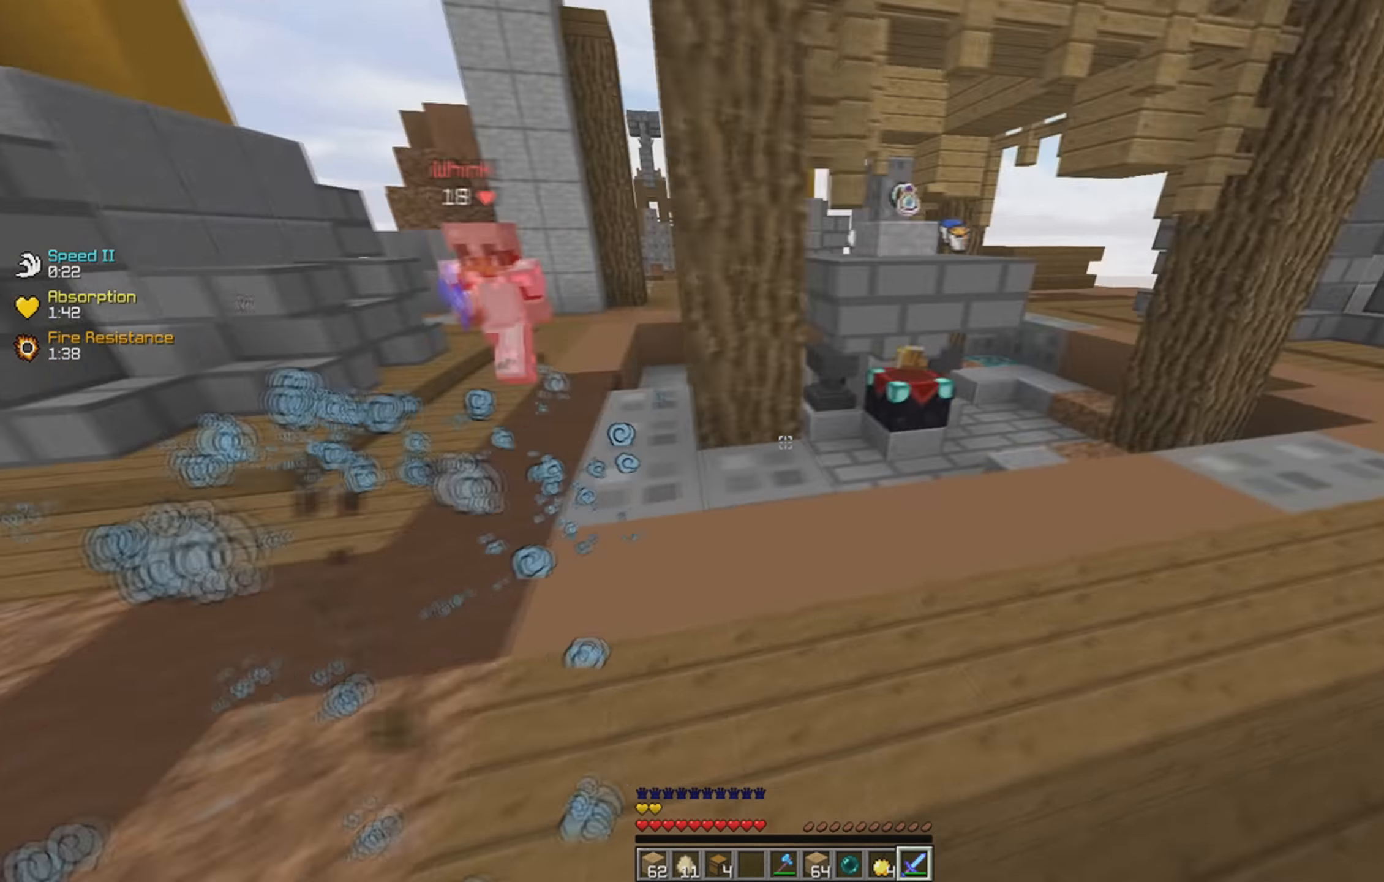
{"keys": ["w"], "events": [[34, "d", "down"], [500, "d", "up"]]}
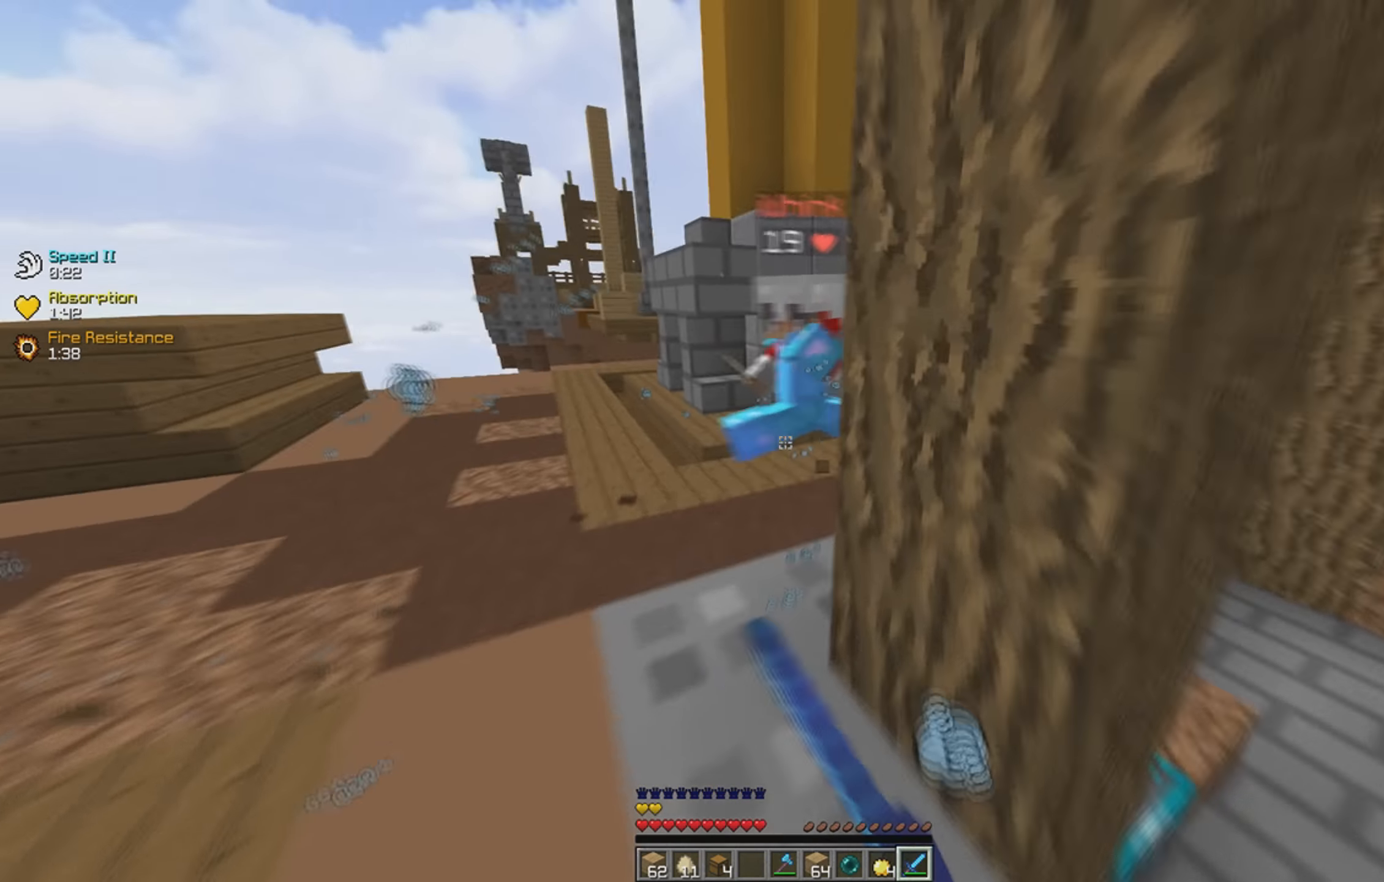
{"keys": ["a"], "events": [[117, "d", "down"], [234, "a", "down"], [234, "d", "up"], [284, "w", "up"]]}
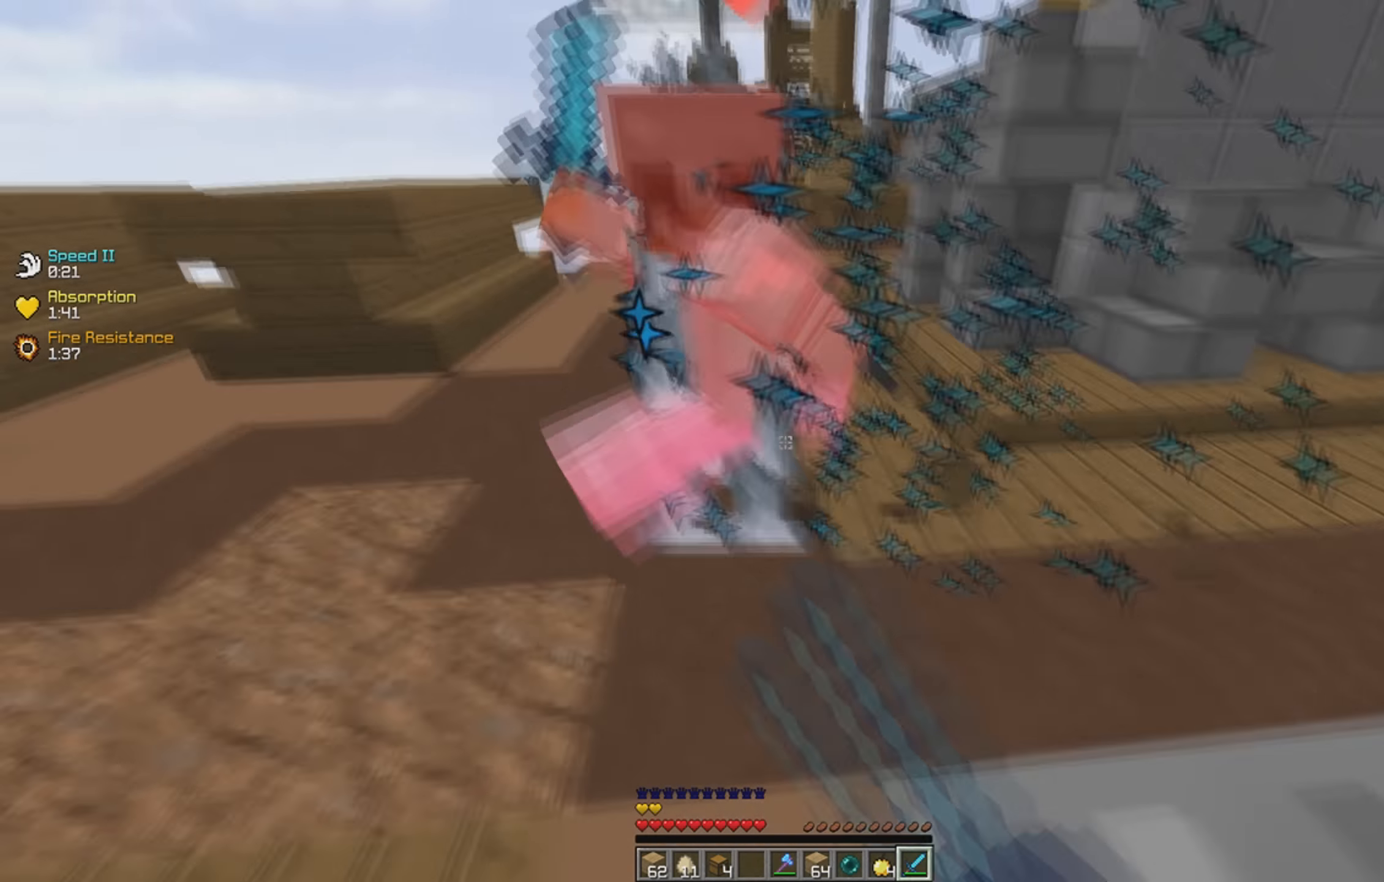
{"keys": ["w"], "events": [[17, "w", "down"], [284, "a", "up"]]}
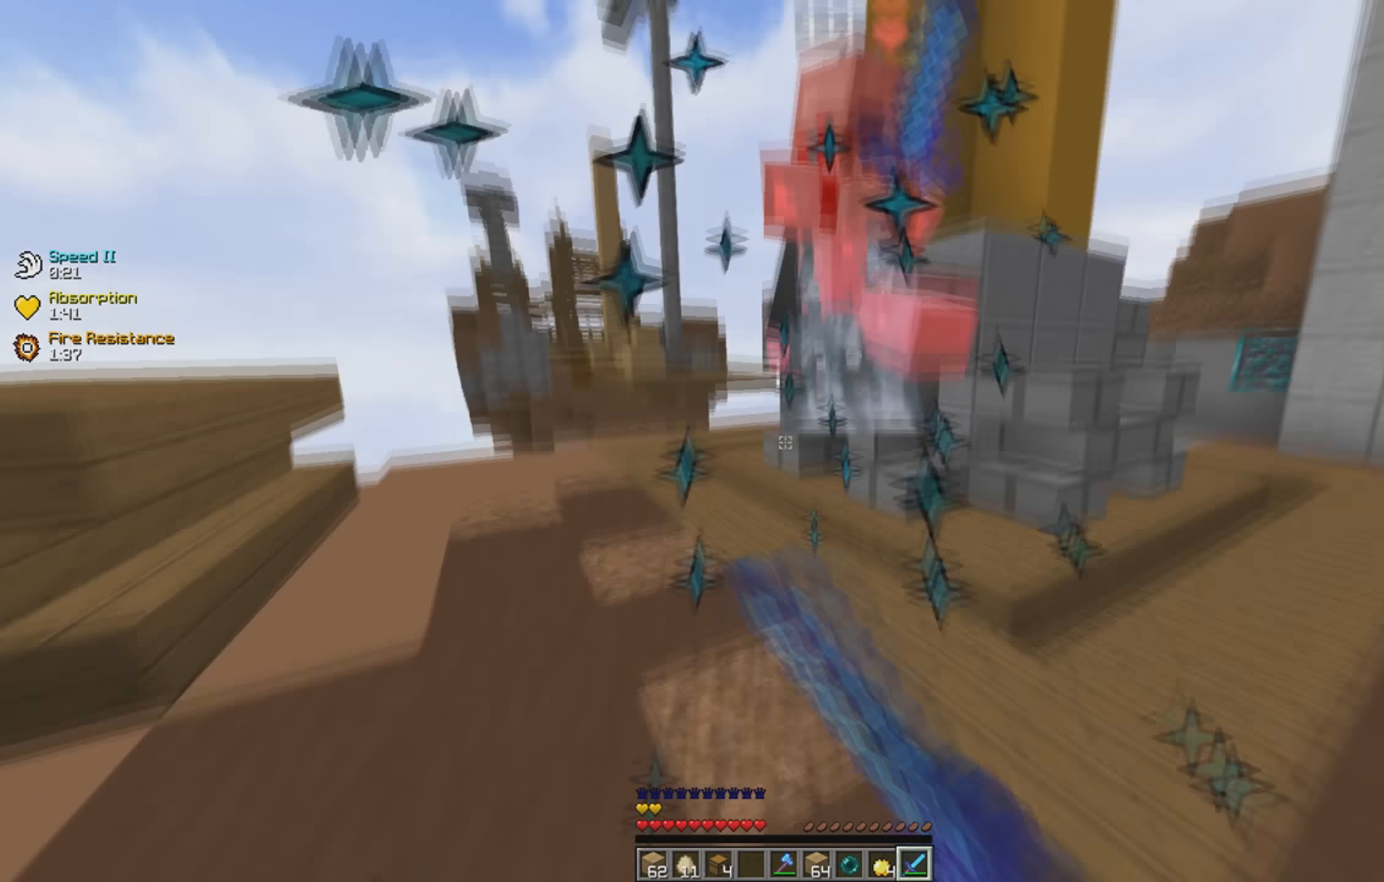
{"keys": ["w"], "events": [[17, "d", "down"], [234, "d", "up"]]}
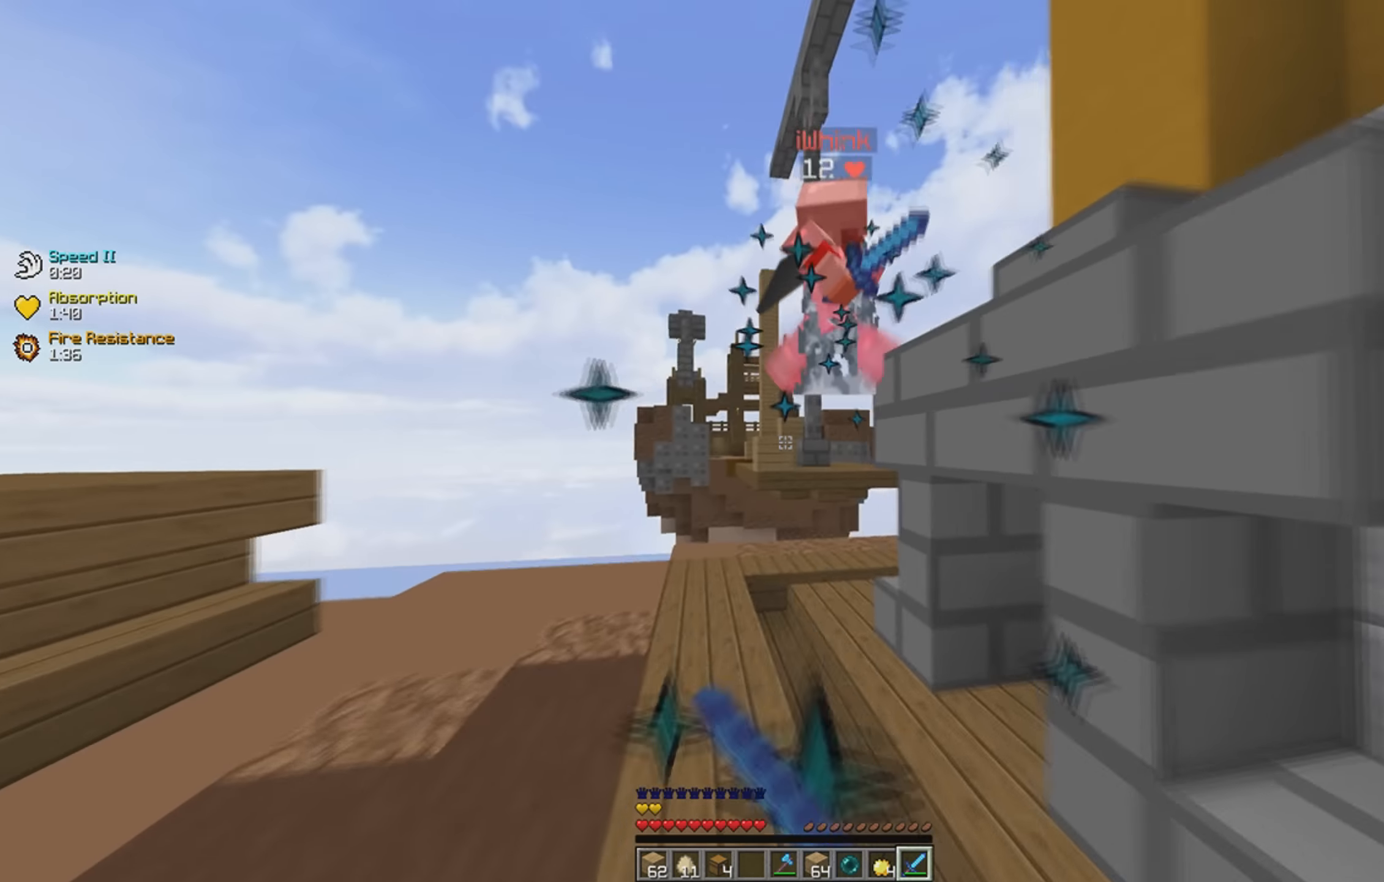
{"keys": ["a", "w"], "events": [[217, "a", "down"]]}
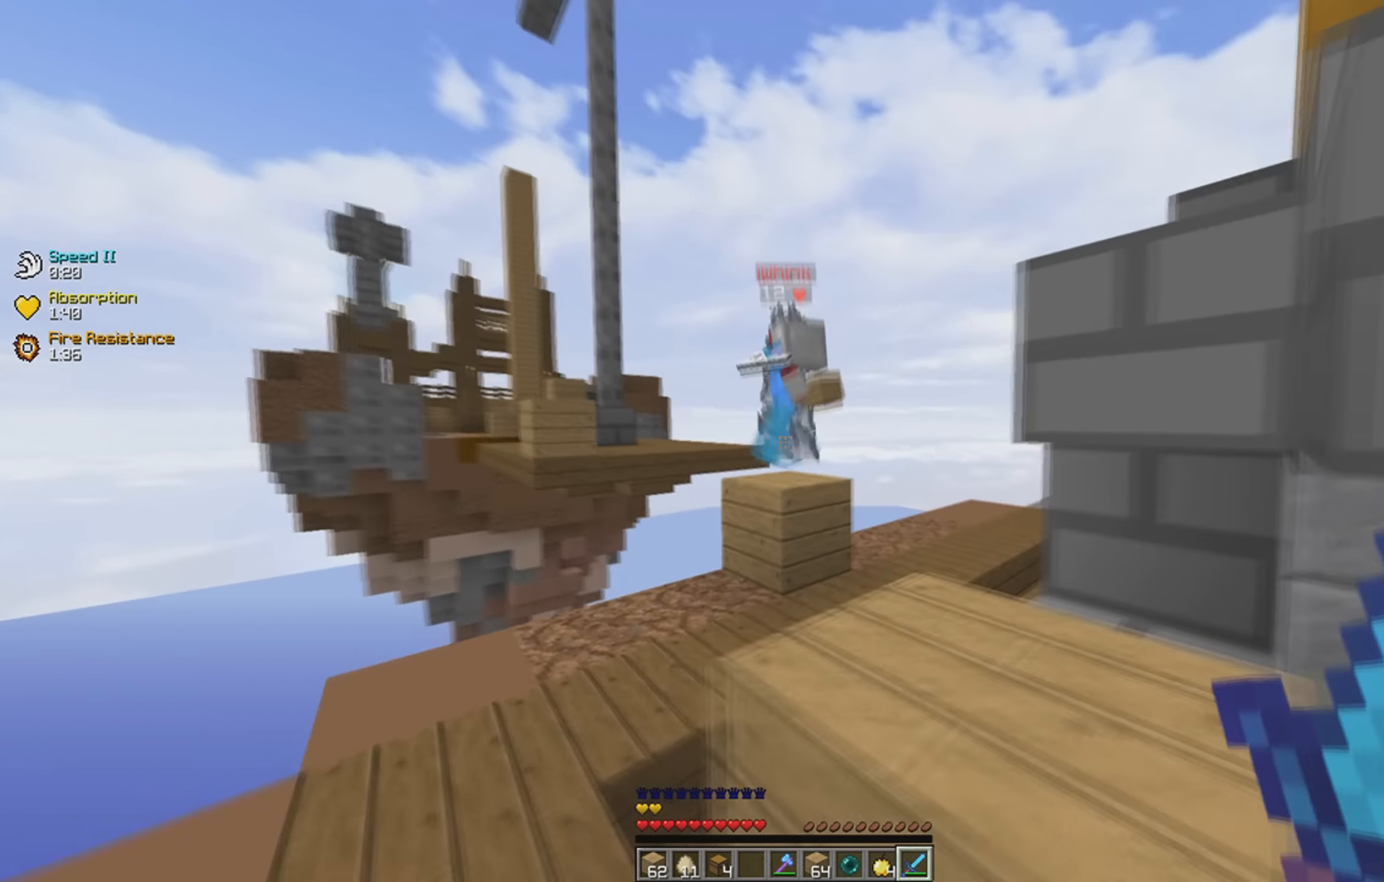
{"keys": [], "events": [[34, "w", "up"], [117, "w", "down"], [234, "a", "up"], [484, "w", "up"]]}
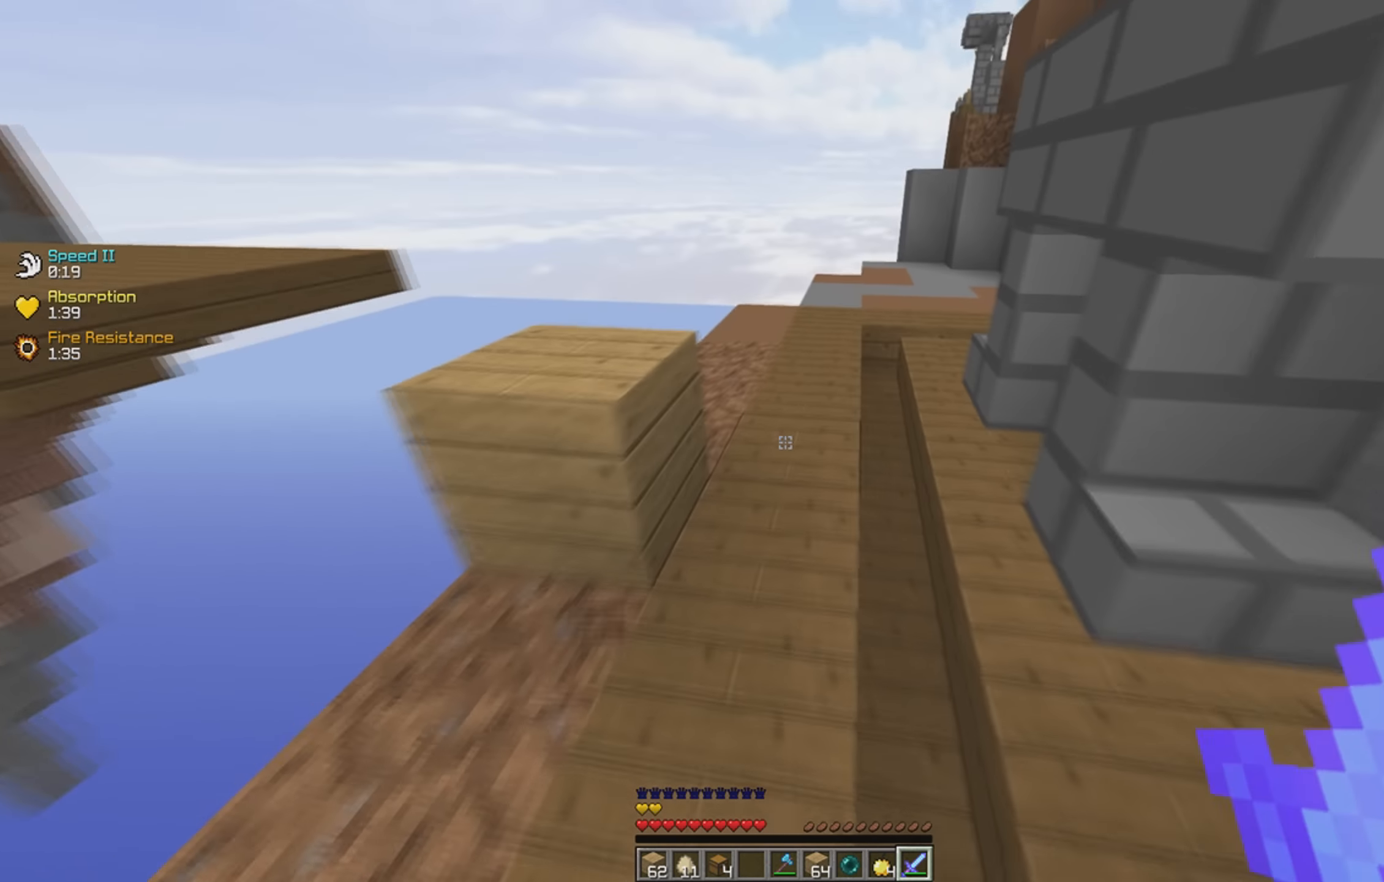
{"keys": [], "events": []}
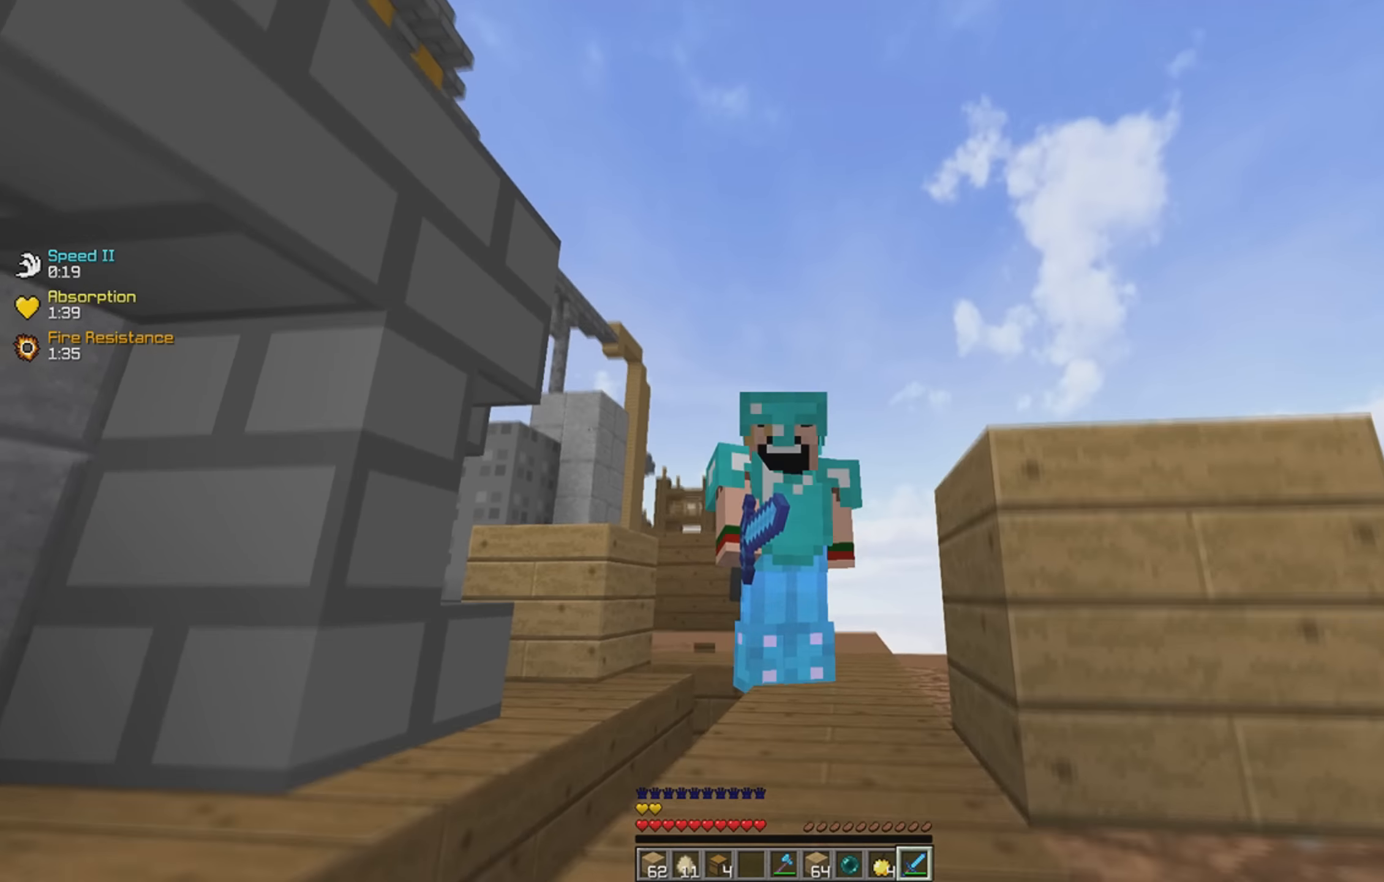
{"keys": [], "events": []}
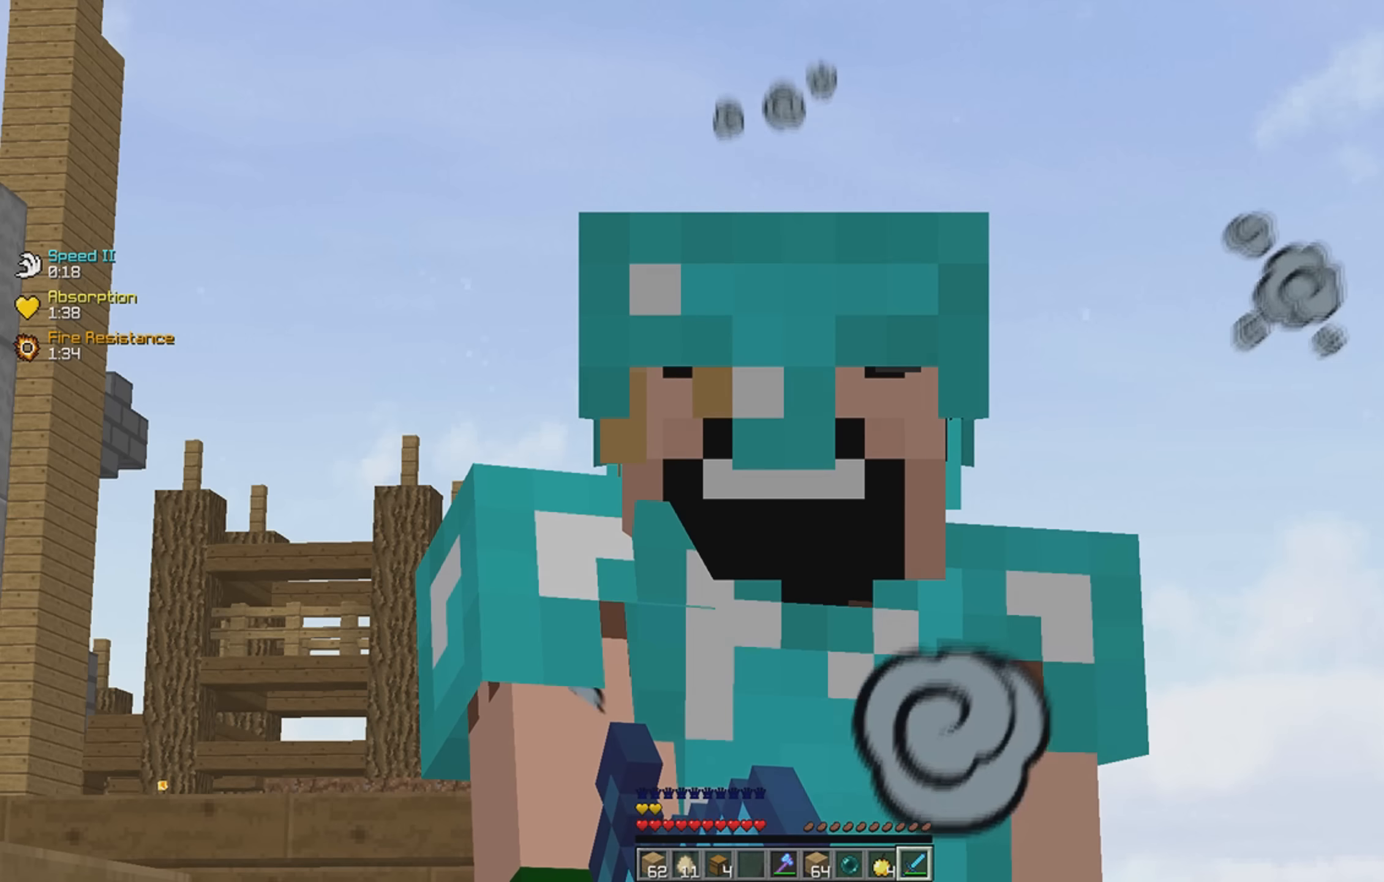
{"keys": ["a", "w"], "events": [[266, "w", "down"], [416, "a", "down"]]}
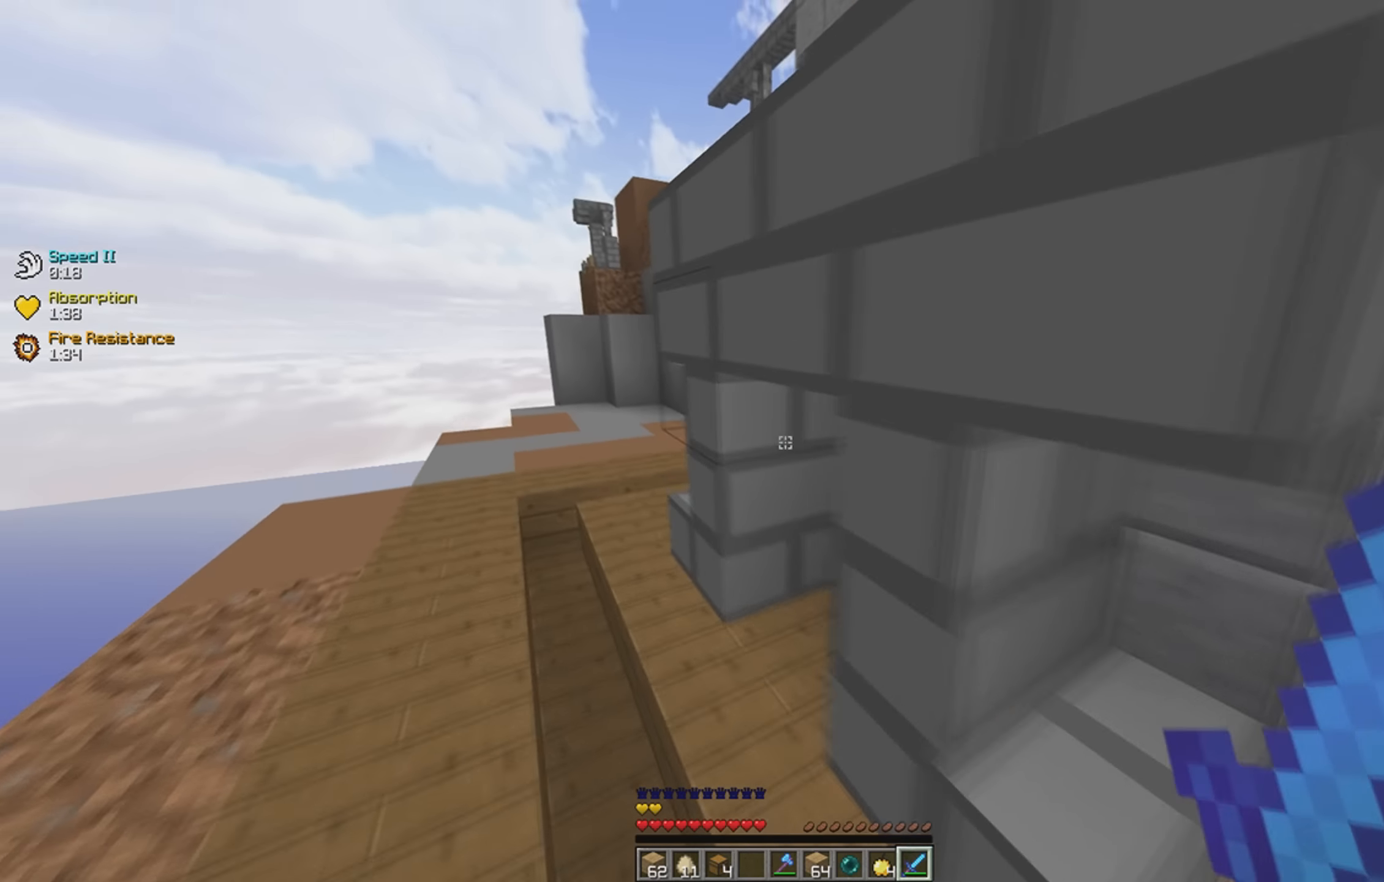
{"keys": ["a", "w"], "events": []}
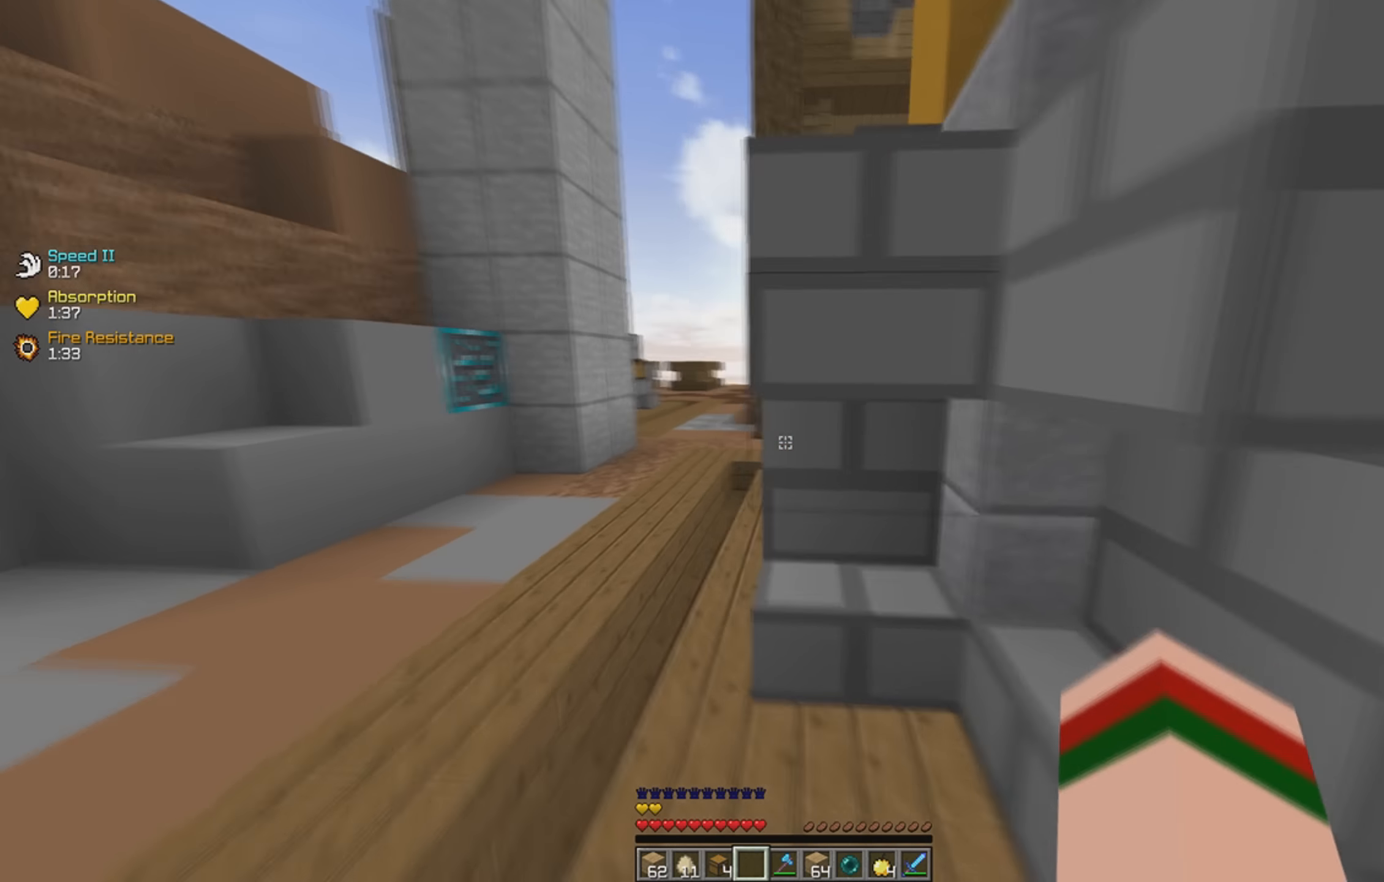
{"keys": ["w"], "events": [[383, "a", "up"]]}
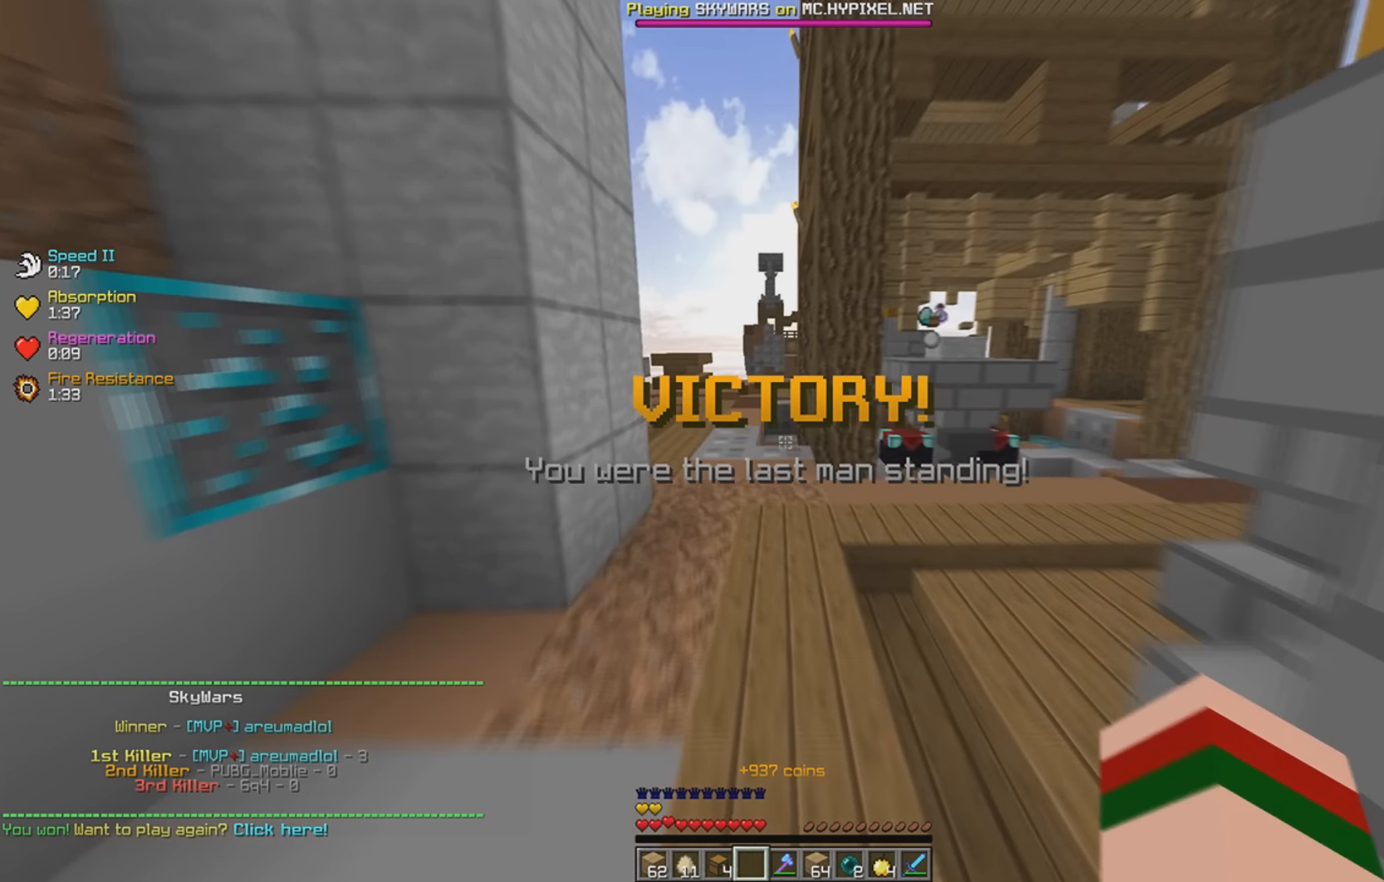
{"keys": ["space", "w"], "events": [[450, "space", "down"]]}
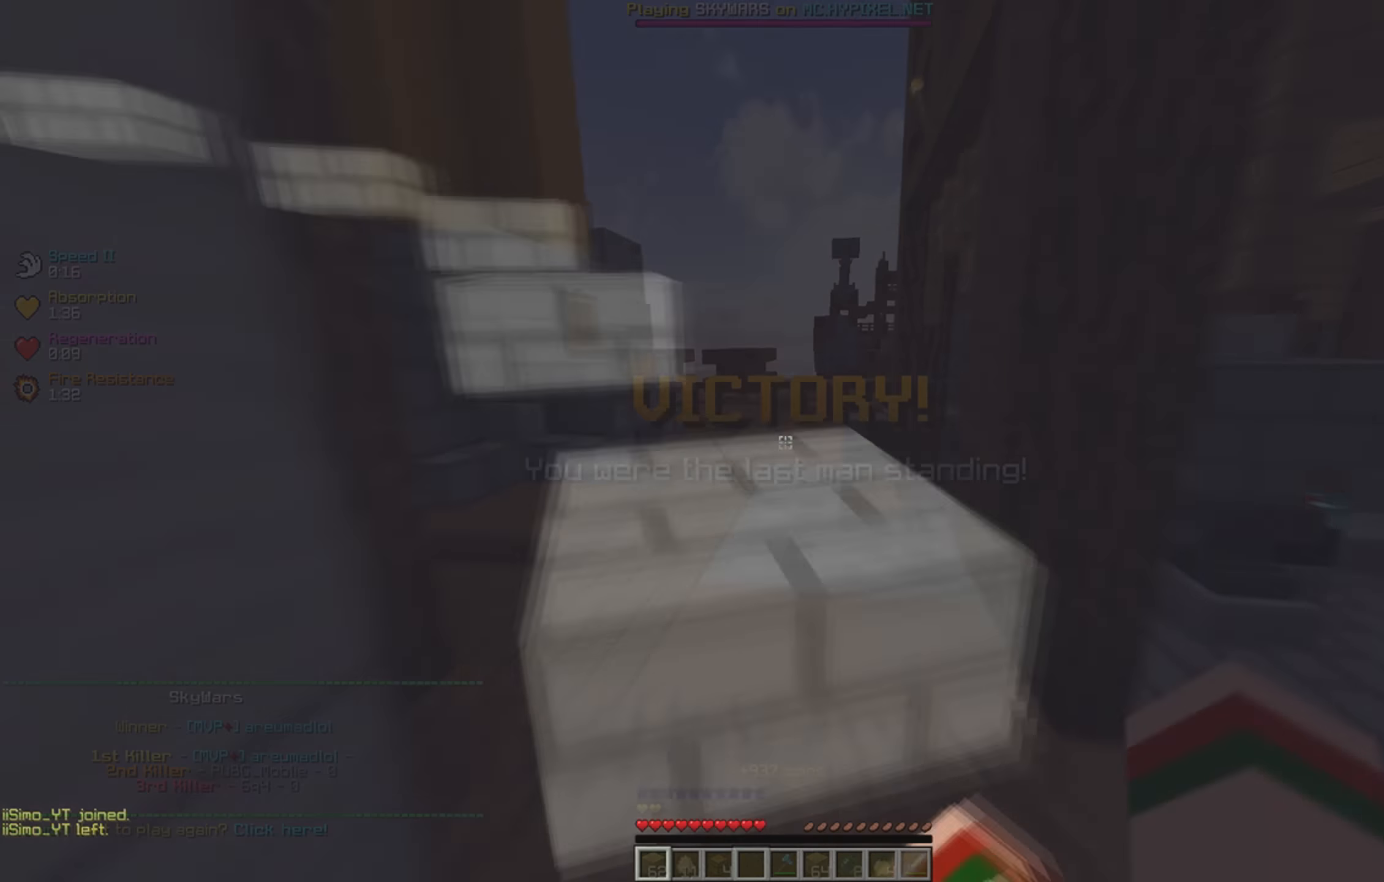
{"keys": ["w"], "events": [[266, "space", "up"]]}
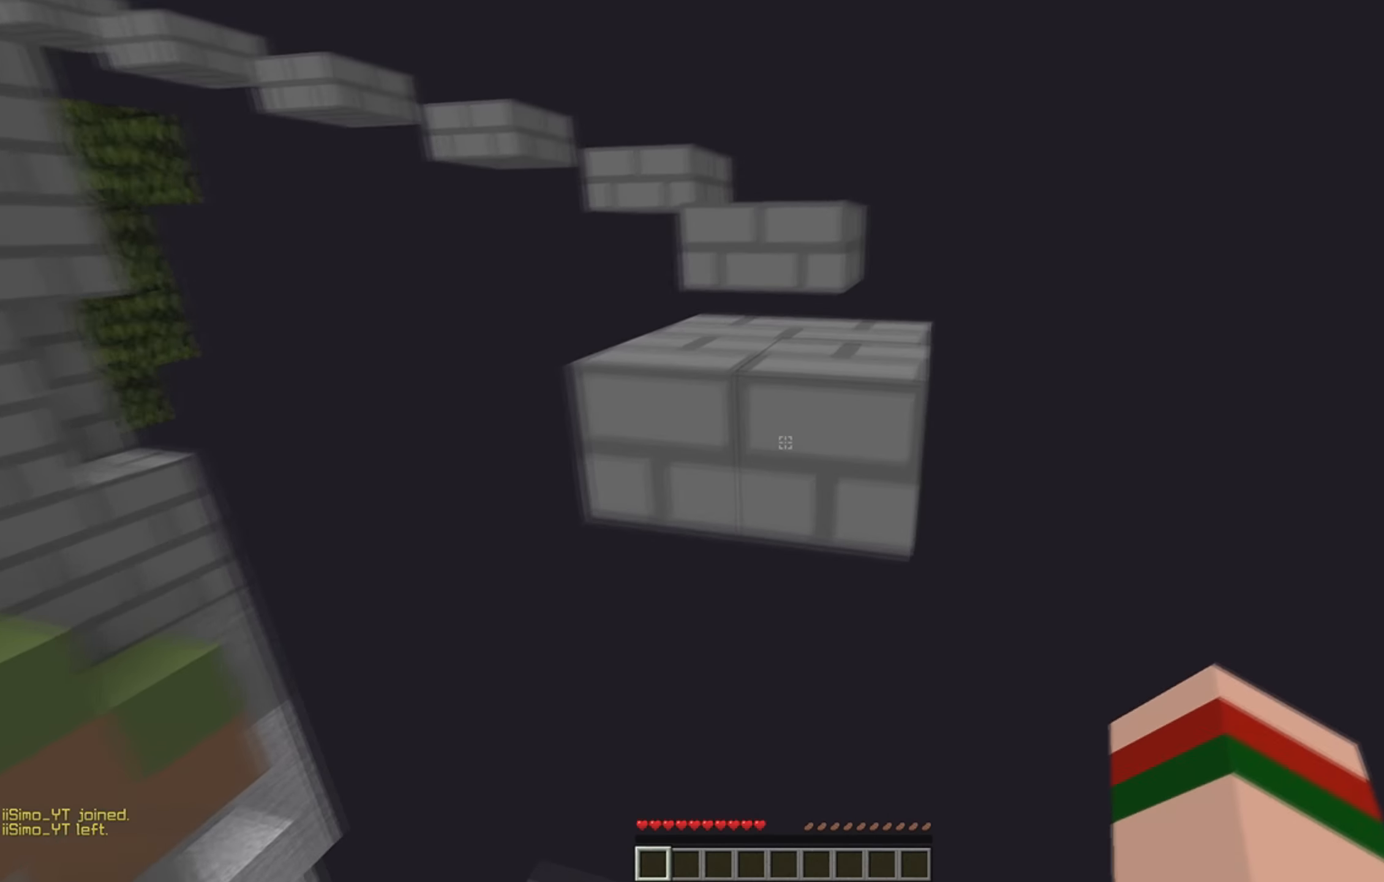
{"keys": ["w"], "events": [[83, "space", "down"], [316, "space", "up"]]}
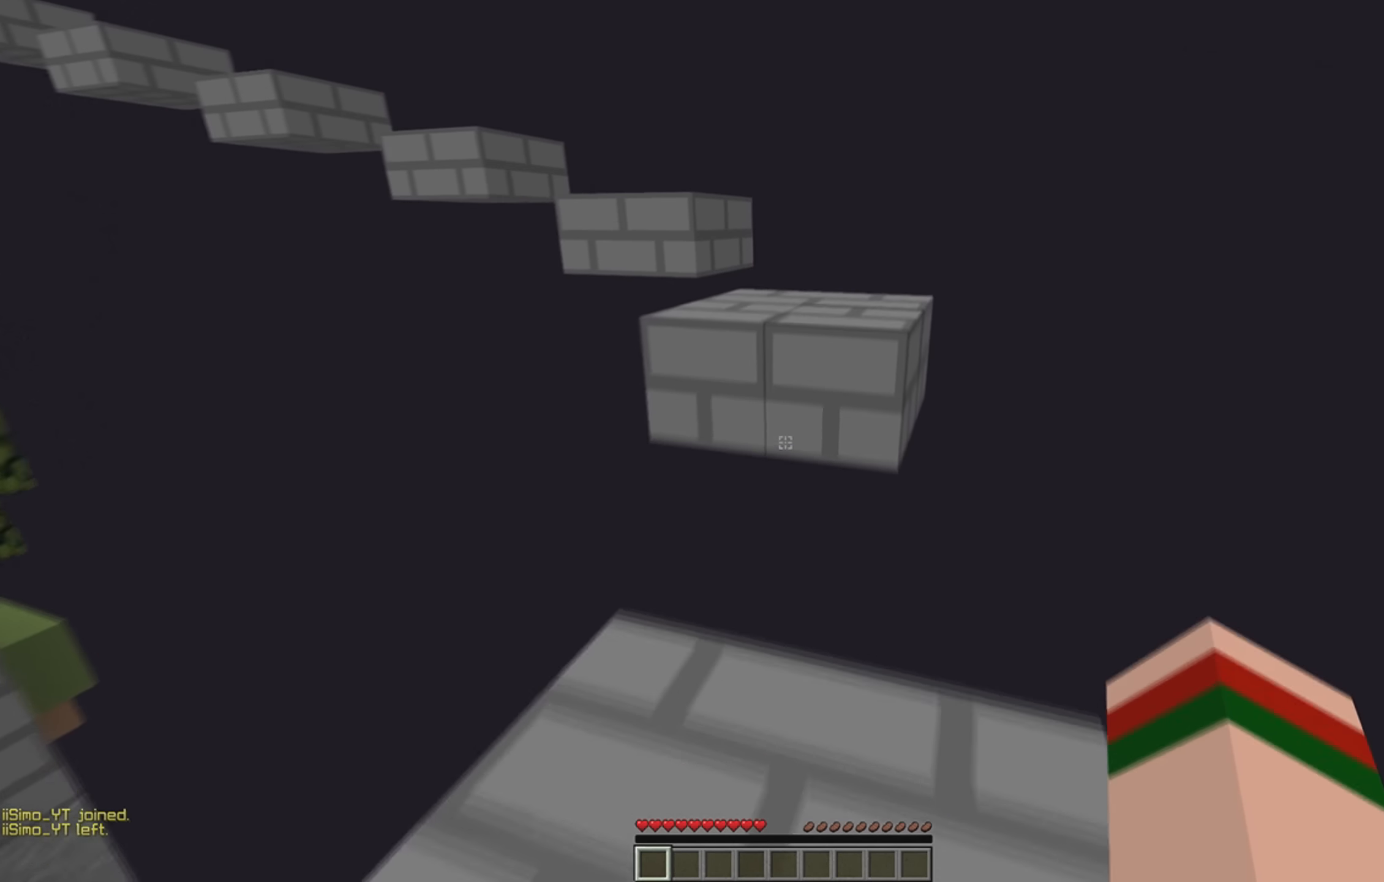
{"keys": ["w"], "events": [[283, "space", "down"], [466, "space", "up"]]}
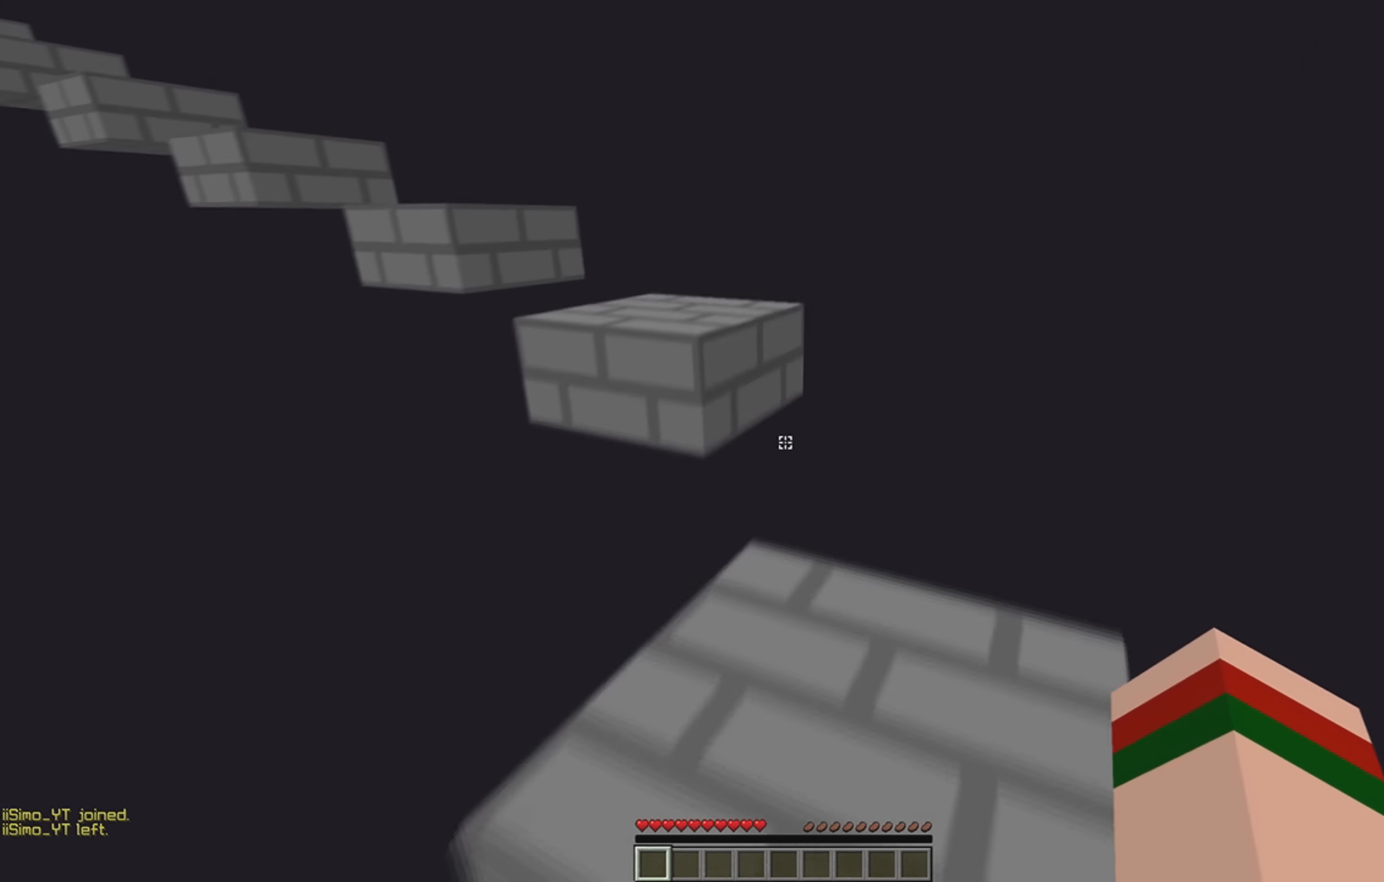
{"keys": ["space", "w"], "events": [[483, "space", "down"]]}
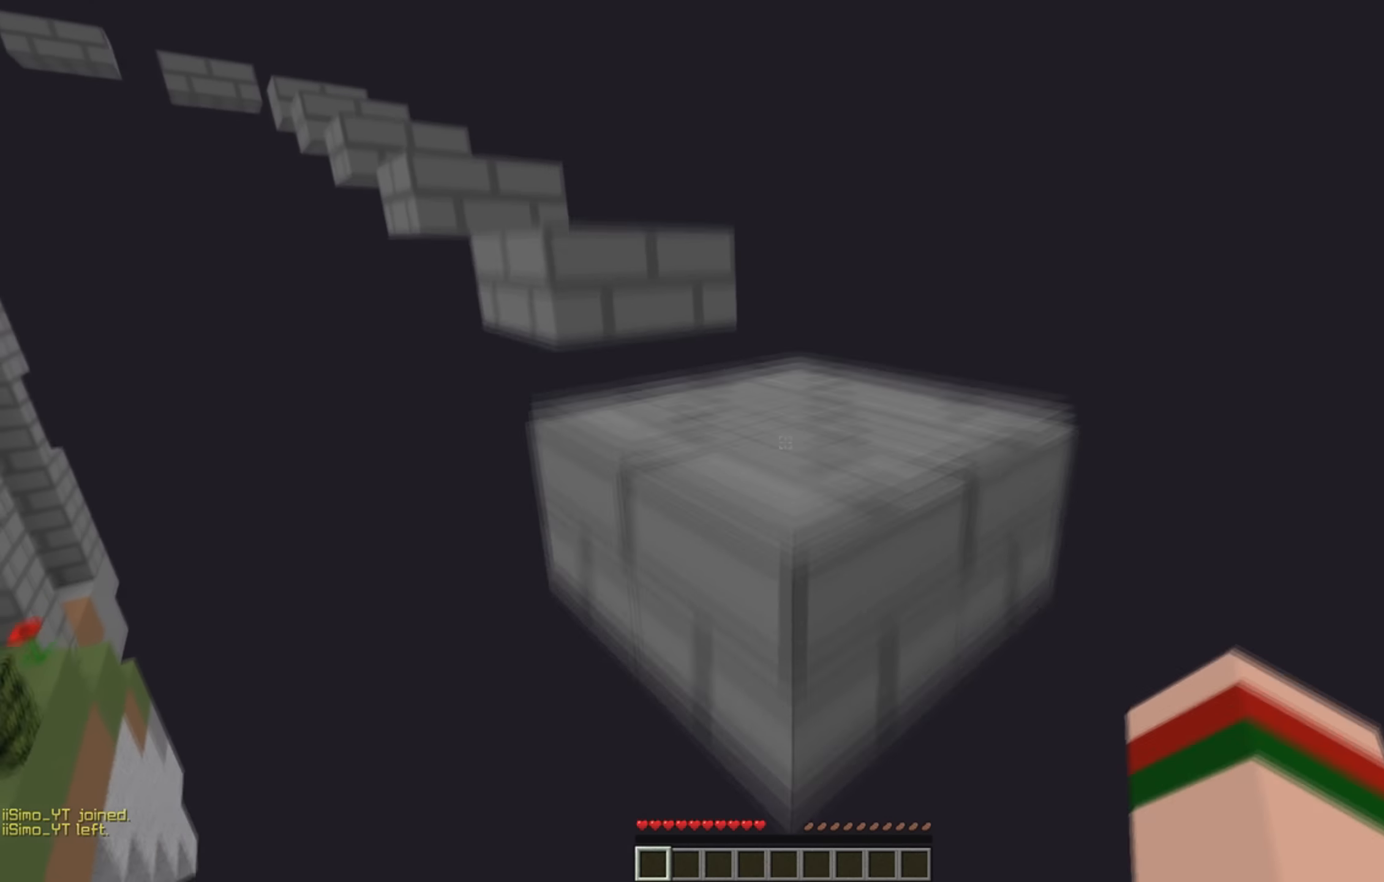
{"keys": ["w"], "events": [[216, "space", "up"]]}
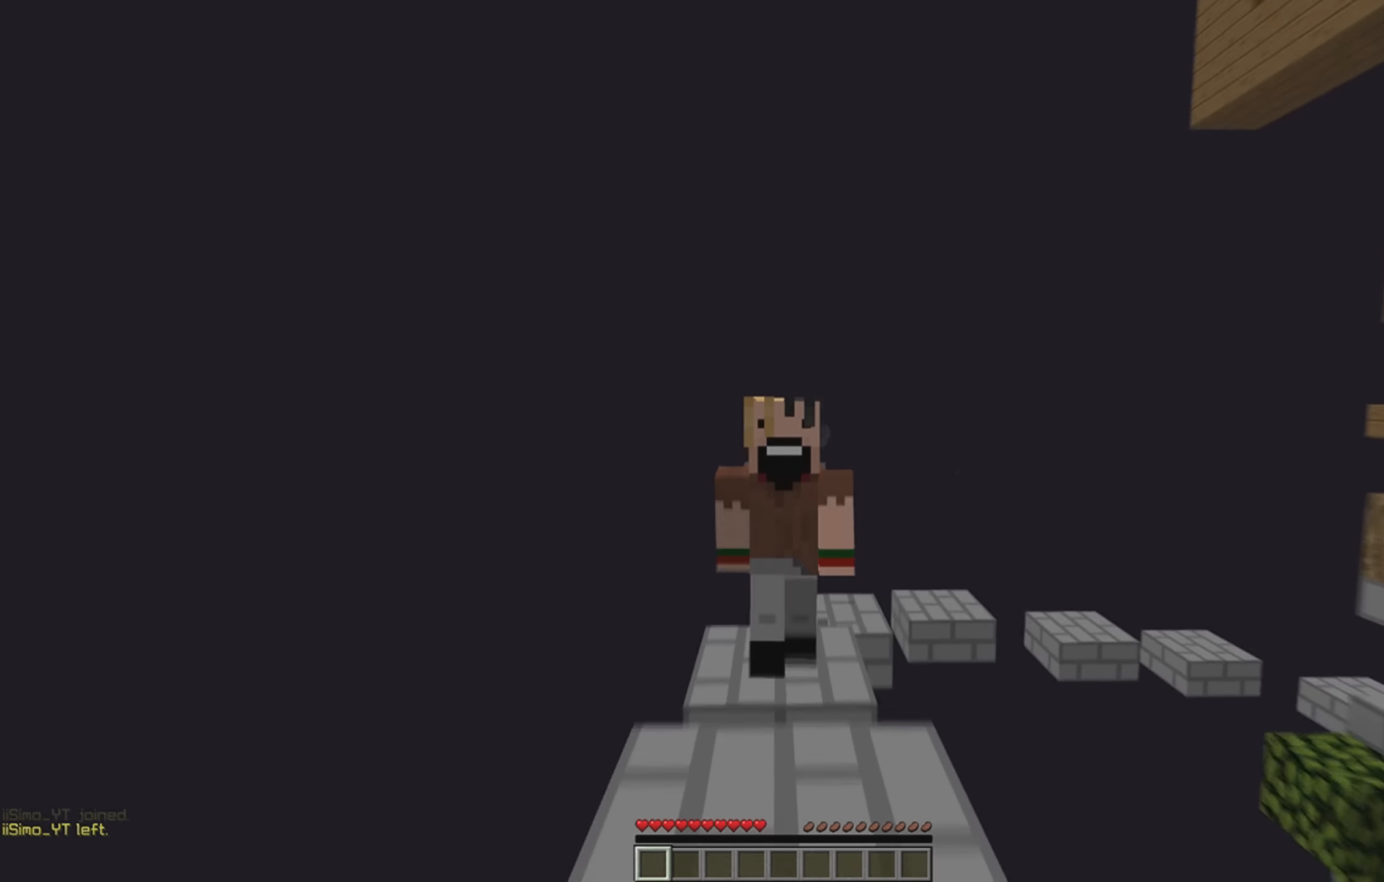
{"keys": ["space", "w"], "events": [[450, "space", "down"]]}
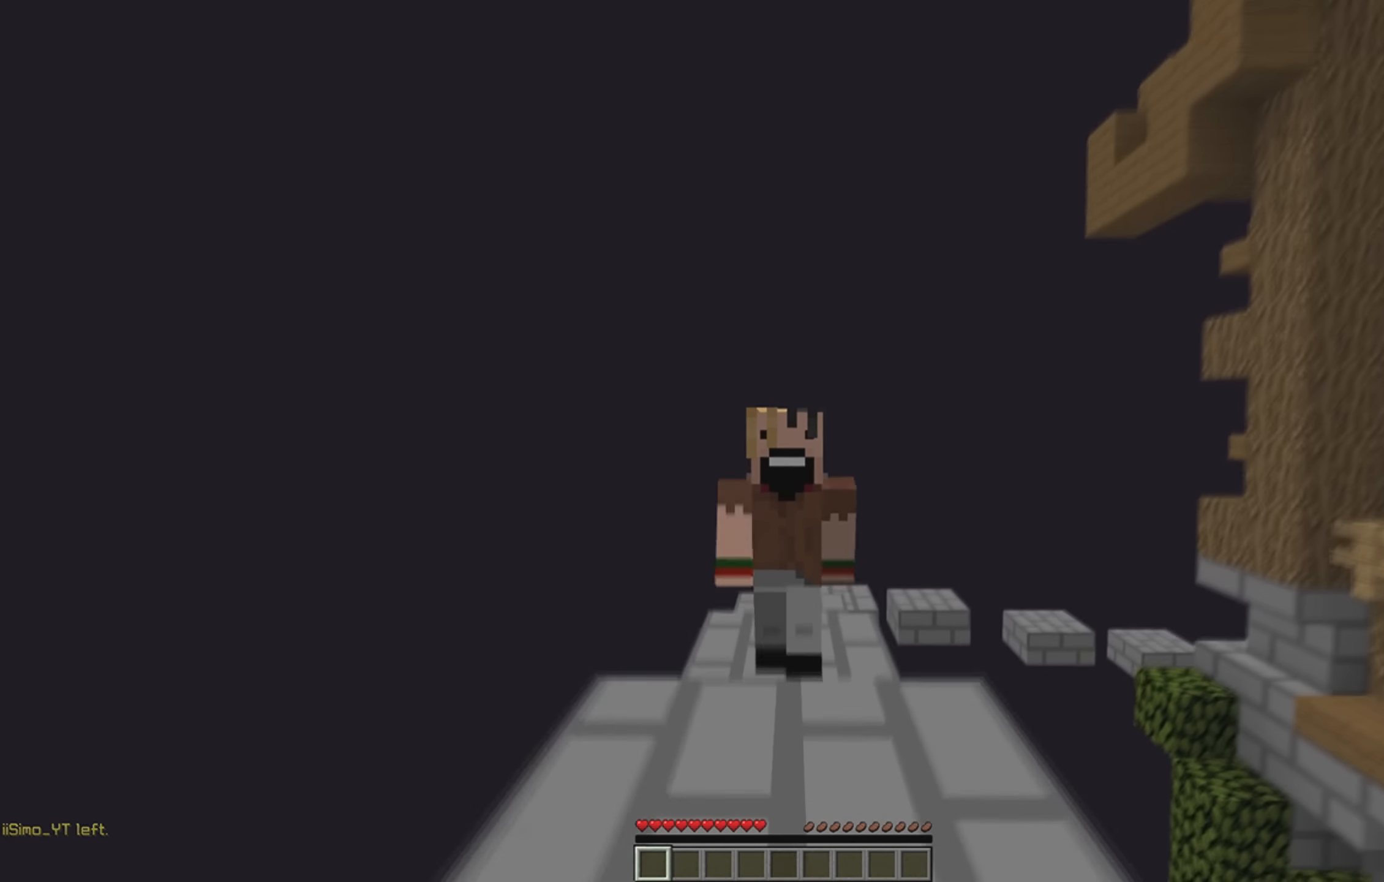
{"keys": ["w"], "events": [[150, "space", "up"]]}
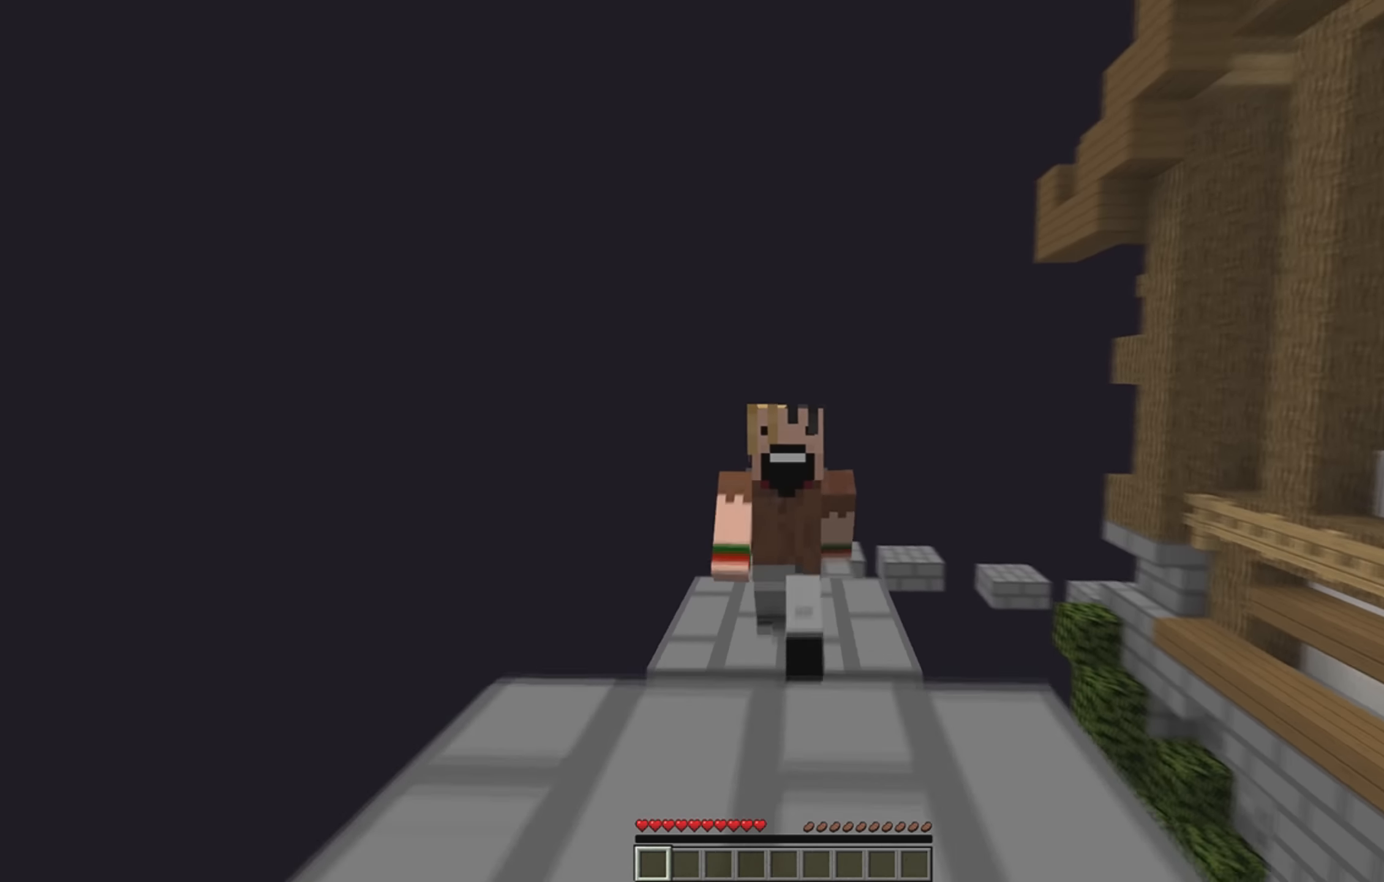
{"keys": ["w"], "events": [[150, "space", "down"], [350, "space", "up"]]}